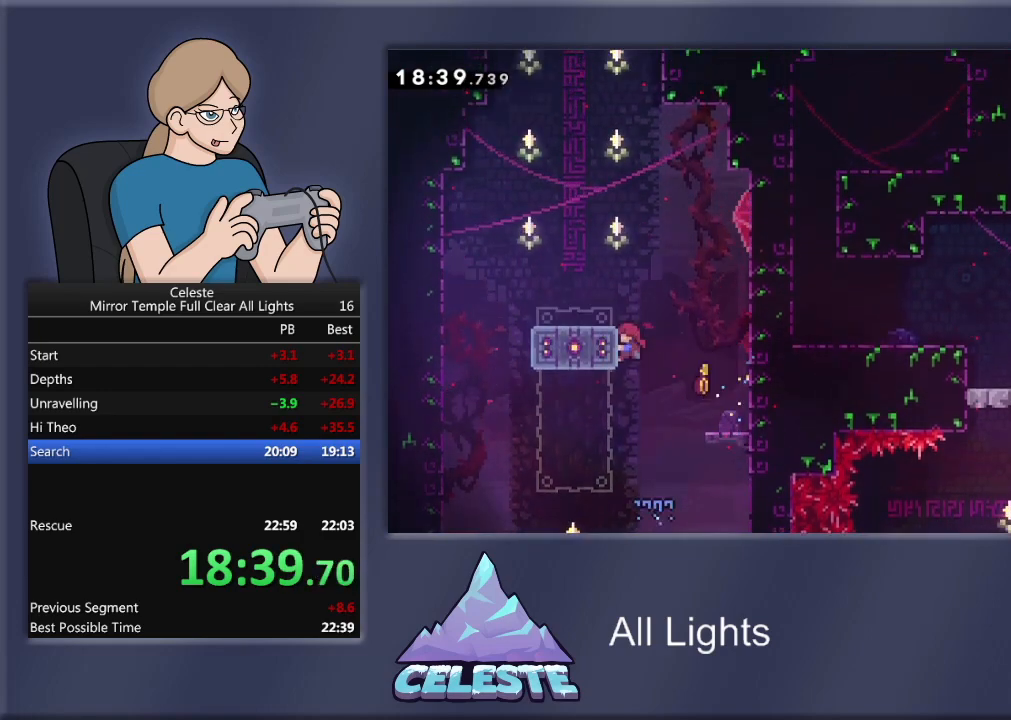
Gameplay with a controller (PlayStation layout); each line is a JSON object with the inputs held at the frame after it. "events" lists button and stick changes between this image and that frame as [ms after this image, input, new state], when the widget could be followed in between. Not read: left_stick right_stick.
{"buttons": ["DPAD_LEFT"], "events": [[133, "CROSS", "up"], [500, "DPAD_UP", "up"], [500, "R1", "up"]]}
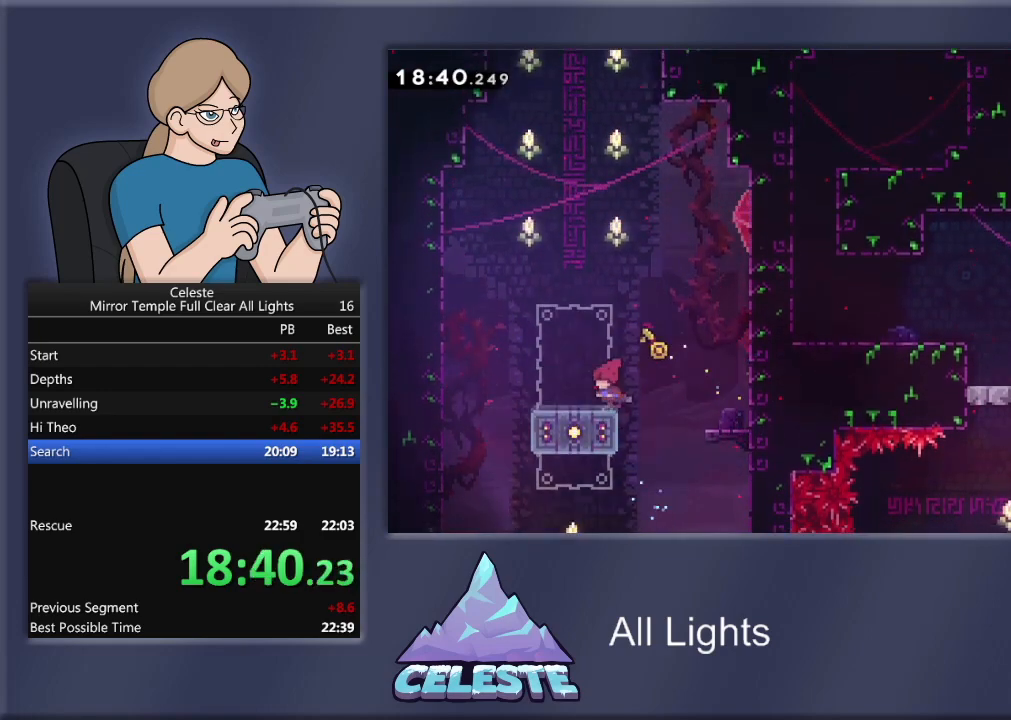
{"buttons": ["CROSS", "R1", "DPAD_UP"], "events": [[100, "DPAD_LEFT", "up"], [234, "DPAD_RIGHT", "down"], [234, "DPAD_UP", "down"], [267, "DPAD_RIGHT", "up"], [267, "R1", "down"], [267, "SQUARE", "down"], [400, "SQUARE", "up"], [501, "CROSS", "down"]]}
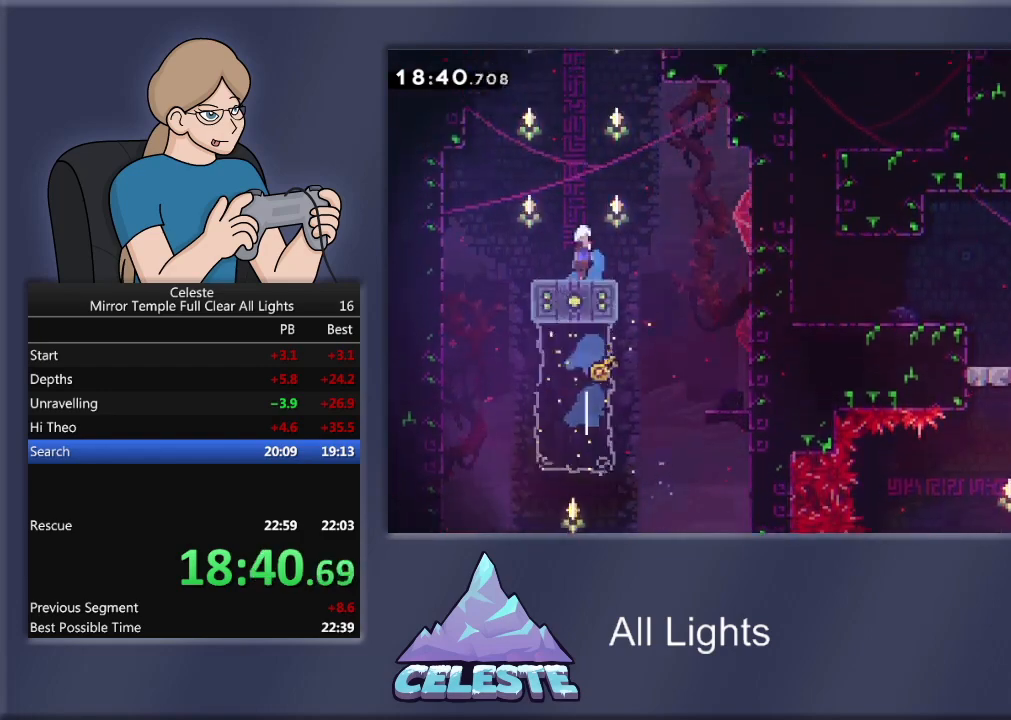
{"buttons": ["SQUARE", "R1", "DPAD_UP"], "events": [[300, "CROSS", "up"], [400, "SQUARE", "down"]]}
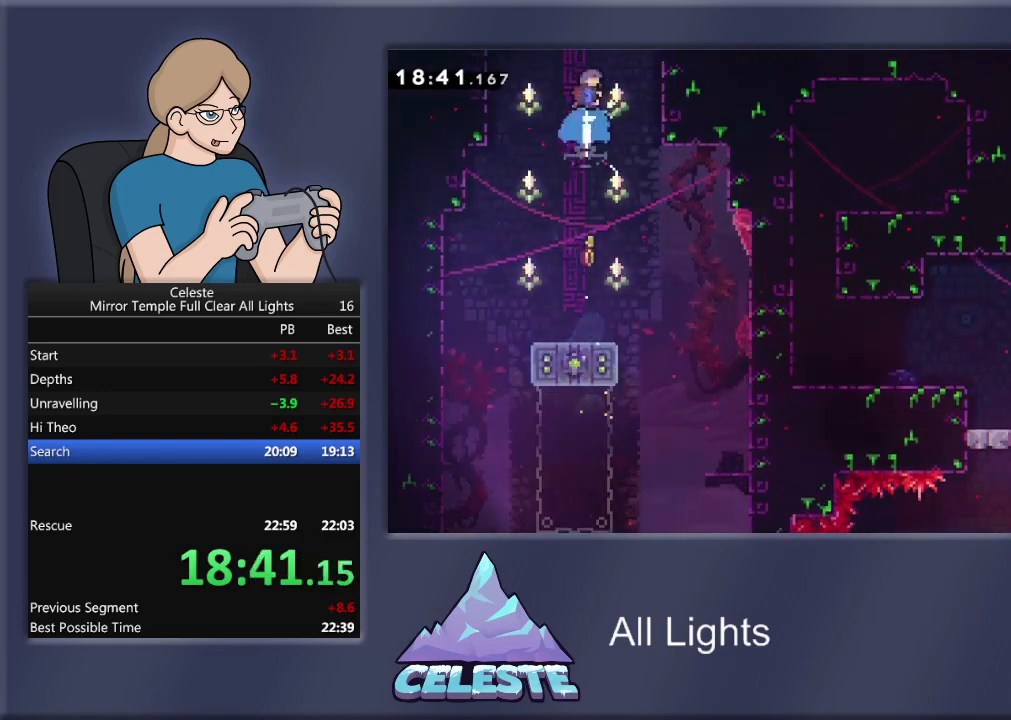
{"buttons": ["R1", "DPAD_UP"], "events": [[33, "SQUARE", "up"]]}
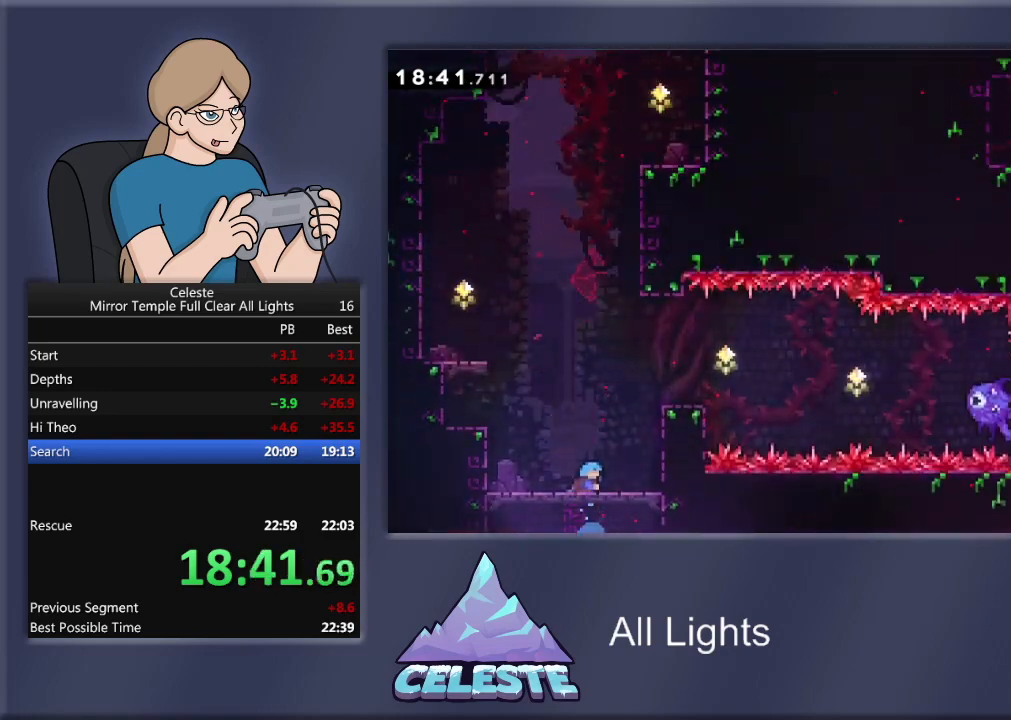
{"buttons": ["SQUARE", "R1", "DPAD_UP", "DPAD_LEFT"], "events": [[367, "DPAD_LEFT", "down"], [400, "SQUARE", "down"]]}
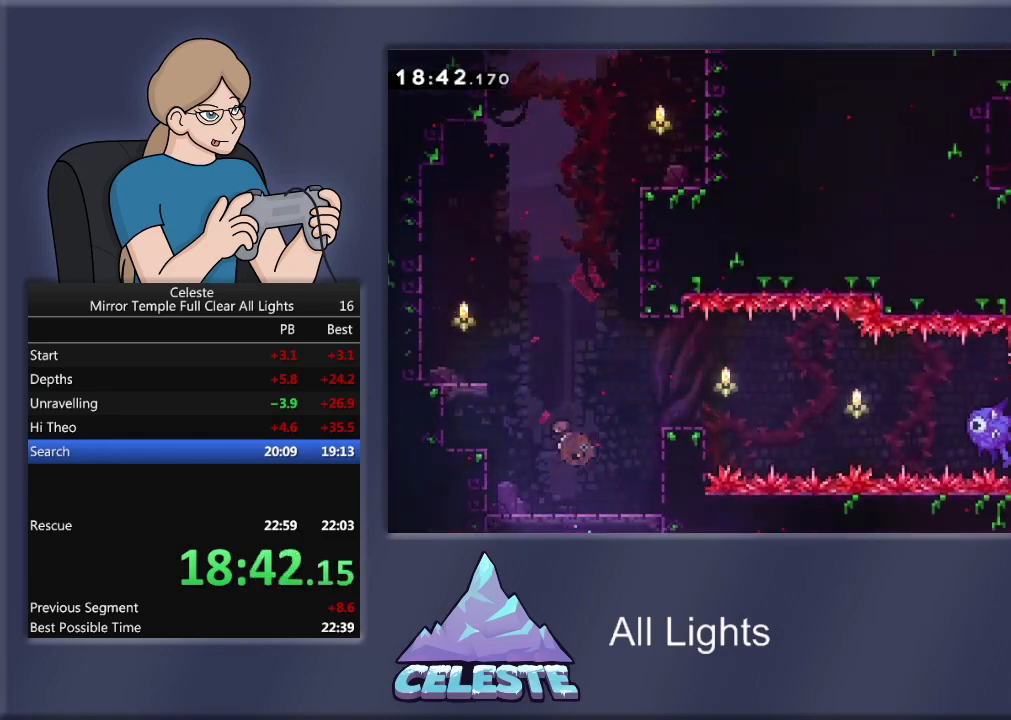
{"buttons": ["DPAD_RIGHT"], "events": [[400, "DPAD_LEFT", "up"], [400, "DPAD_UP", "up"], [400, "SQUARE", "up"], [434, "R1", "up"], [501, "DPAD_RIGHT", "down"]]}
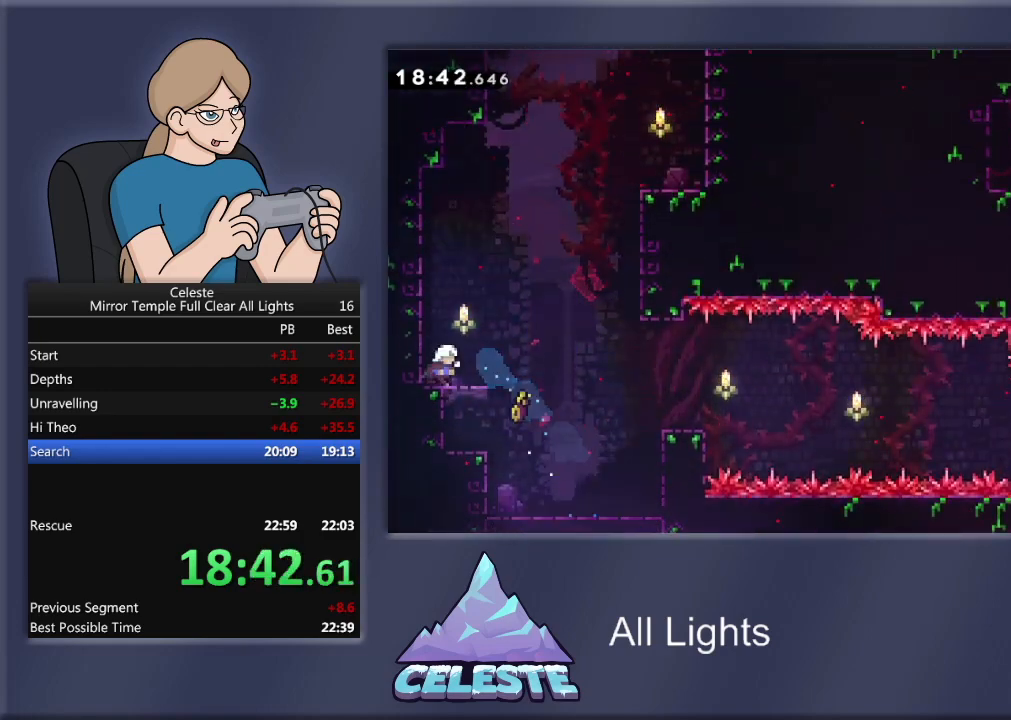
{"buttons": ["SQUARE", "R1", "DPAD_UP", "DPAD_RIGHT"], "events": [[166, "CROSS", "down"], [166, "R1", "down"], [300, "DPAD_UP", "down"], [367, "CROSS", "up"], [400, "DPAD_RIGHT", "up"], [467, "DPAD_RIGHT", "down"], [467, "SQUARE", "down"]]}
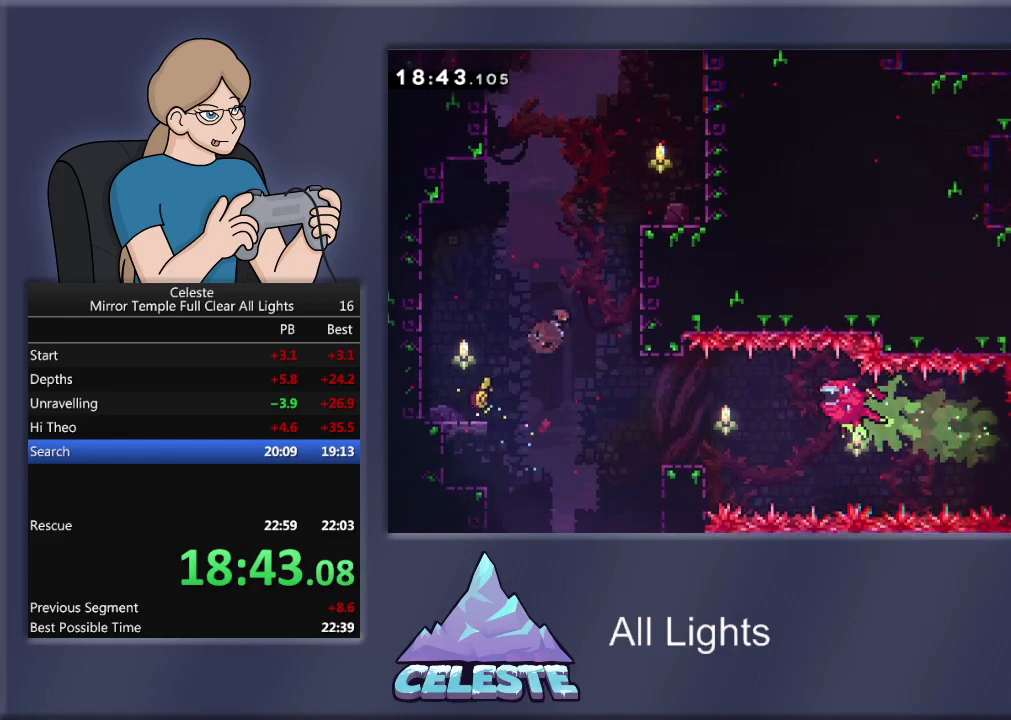
{"buttons": ["CROSS", "R1", "DPAD_RIGHT"], "events": [[134, "SQUARE", "up"], [267, "CROSS", "down"], [334, "CROSS", "up"], [400, "CROSS", "down"], [501, "DPAD_UP", "up"]]}
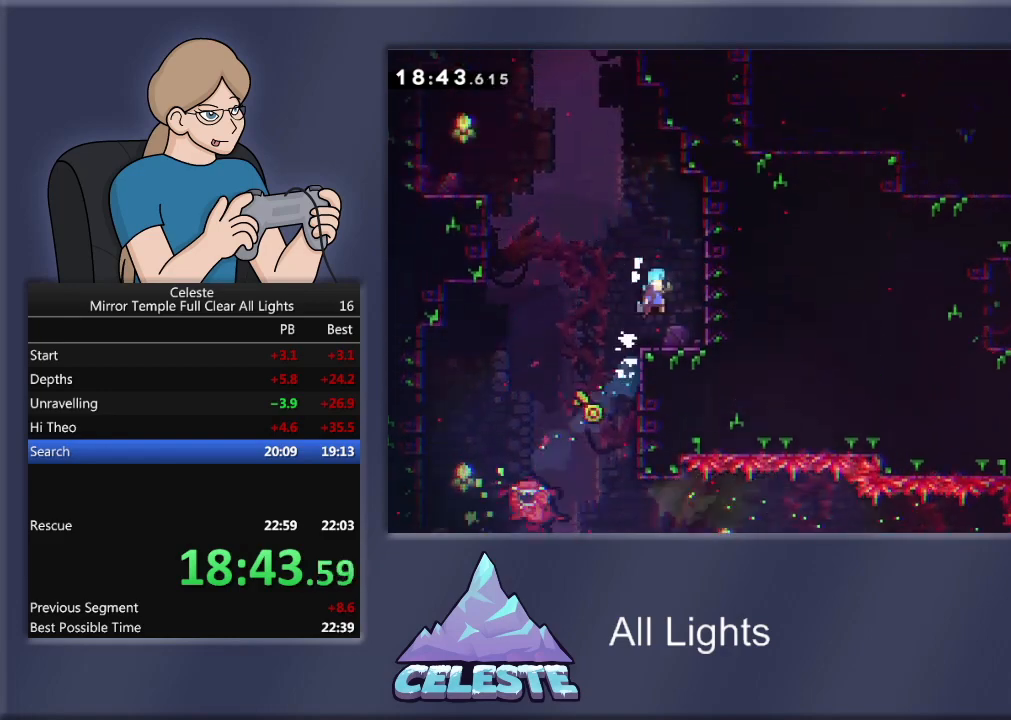
{"buttons": ["CROSS", "R1", "DPAD_LEFT"], "events": [[33, "CROSS", "up"], [100, "DPAD_RIGHT", "up"], [100, "R1", "up"], [300, "DPAD_LEFT", "down"], [467, "R1", "down"], [500, "CROSS", "down"]]}
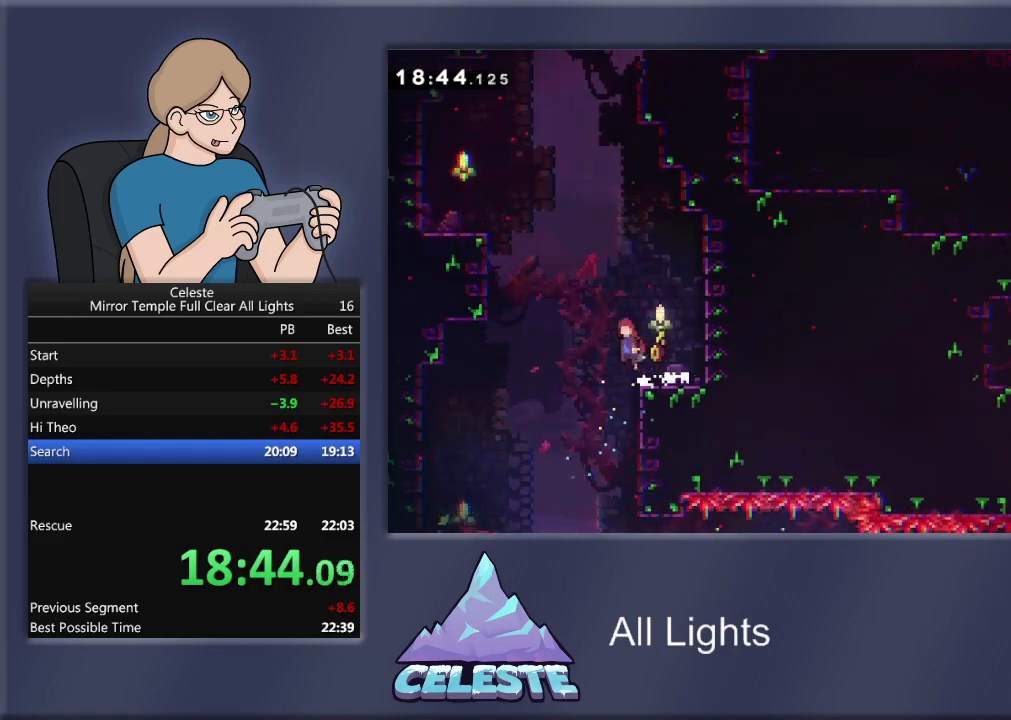
{"buttons": ["R1", "DPAD_UP", "DPAD_LEFT"], "events": [[33, "DPAD_UP", "down"], [100, "CROSS", "up"], [167, "SQUARE", "down"], [367, "SQUARE", "up"]]}
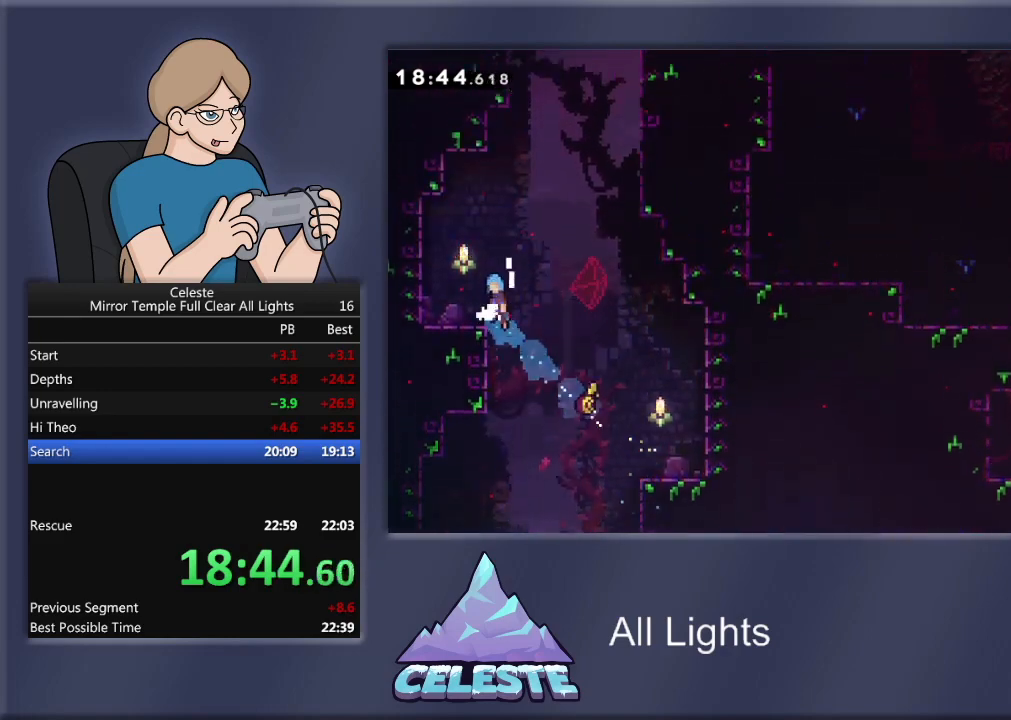
{"buttons": ["DPAD_RIGHT"], "events": [[33, "CROSS", "down"], [166, "CROSS", "up"], [233, "DPAD_UP", "up"], [233, "R1", "up"], [266, "DPAD_LEFT", "up"], [467, "DPAD_RIGHT", "down"]]}
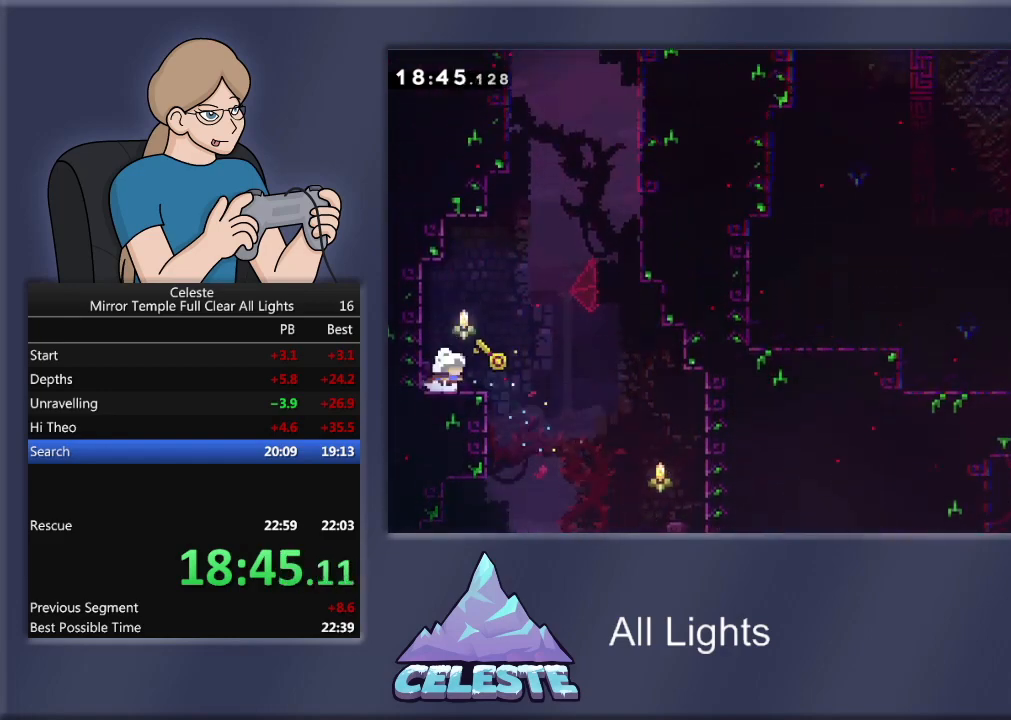
{"buttons": ["SQUARE", "R1", "DPAD_UP", "DPAD_RIGHT"], "events": [[134, "CROSS", "down"], [134, "R1", "down"], [200, "DPAD_UP", "down"], [267, "CROSS", "up"], [334, "SQUARE", "down"]]}
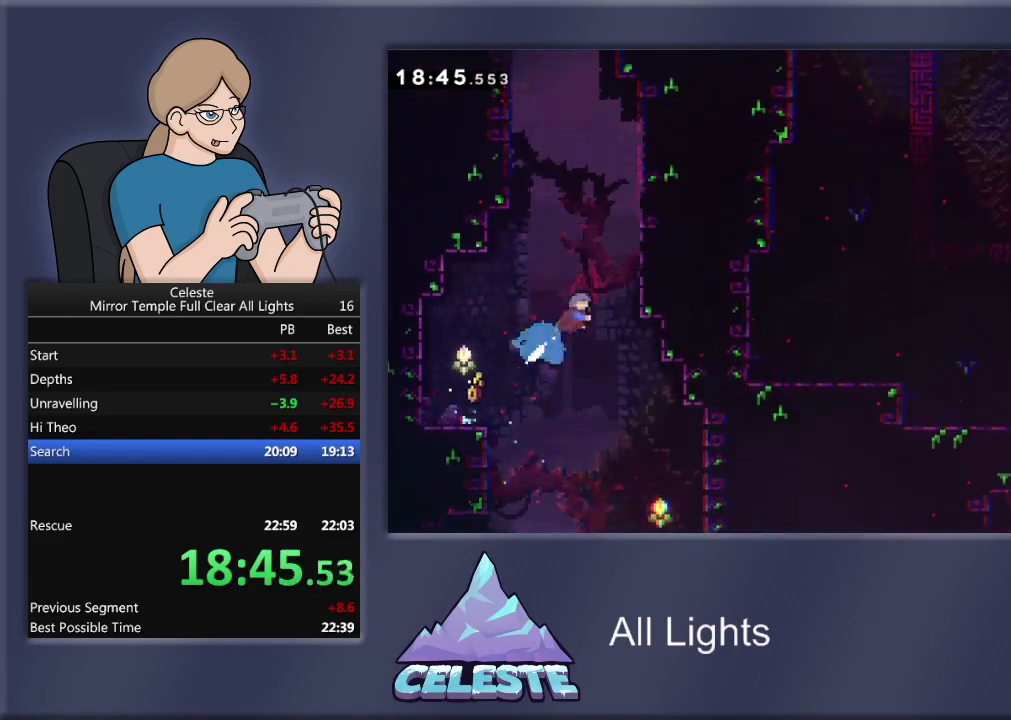
{"buttons": ["R1", "DPAD_UP"], "events": [[133, "SQUARE", "up"], [266, "CROSS", "down"], [333, "DPAD_RIGHT", "up"], [433, "CROSS", "up"]]}
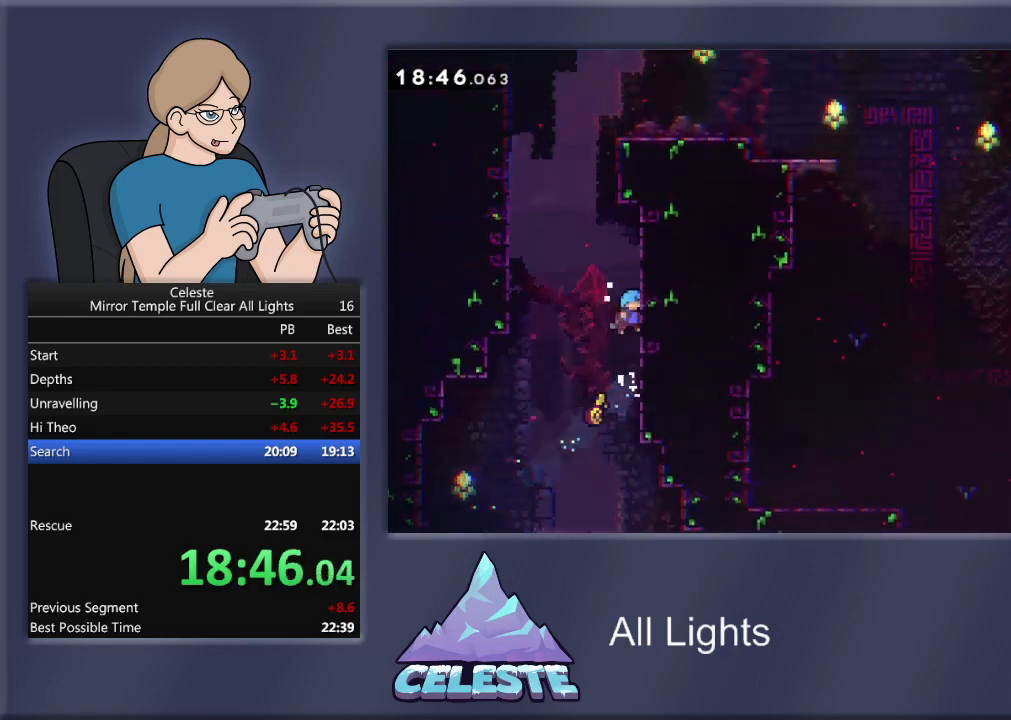
{"buttons": ["CROSS", "R1", "DPAD_LEFT"], "events": [[133, "CROSS", "down"], [133, "DPAD_LEFT", "down"], [167, "DPAD_UP", "up"]]}
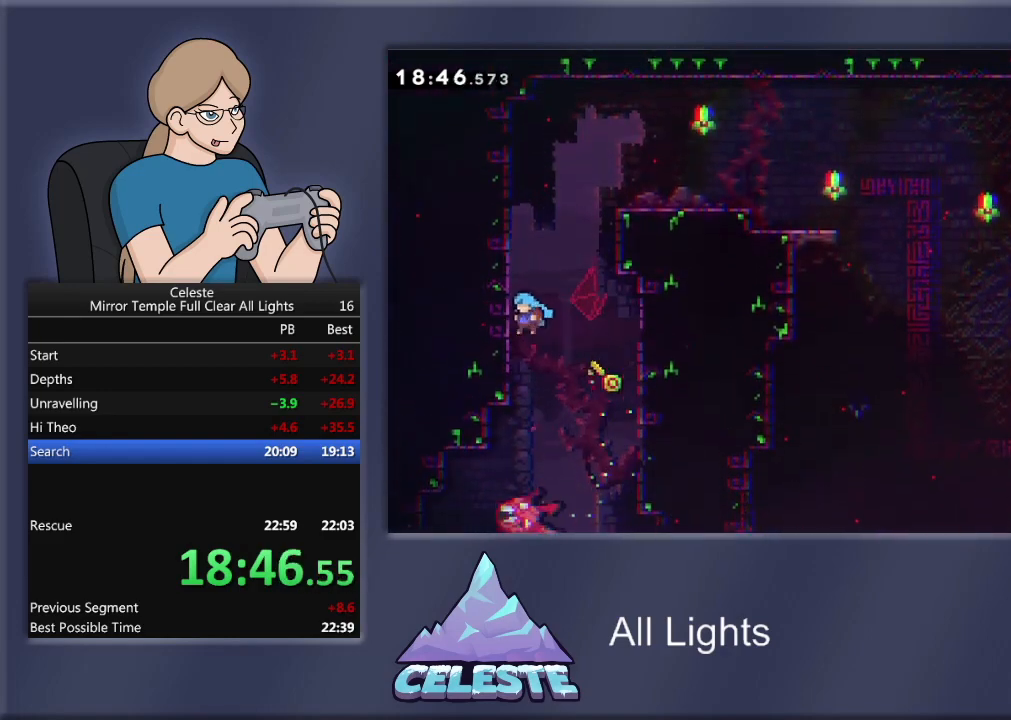
{"buttons": ["CROSS", "R1", "DPAD_UP", "DPAD_RIGHT"], "events": [[166, "CROSS", "up"], [200, "DPAD_UP", "down"], [266, "DPAD_LEFT", "up"], [367, "DPAD_RIGHT", "down"], [400, "CROSS", "down"]]}
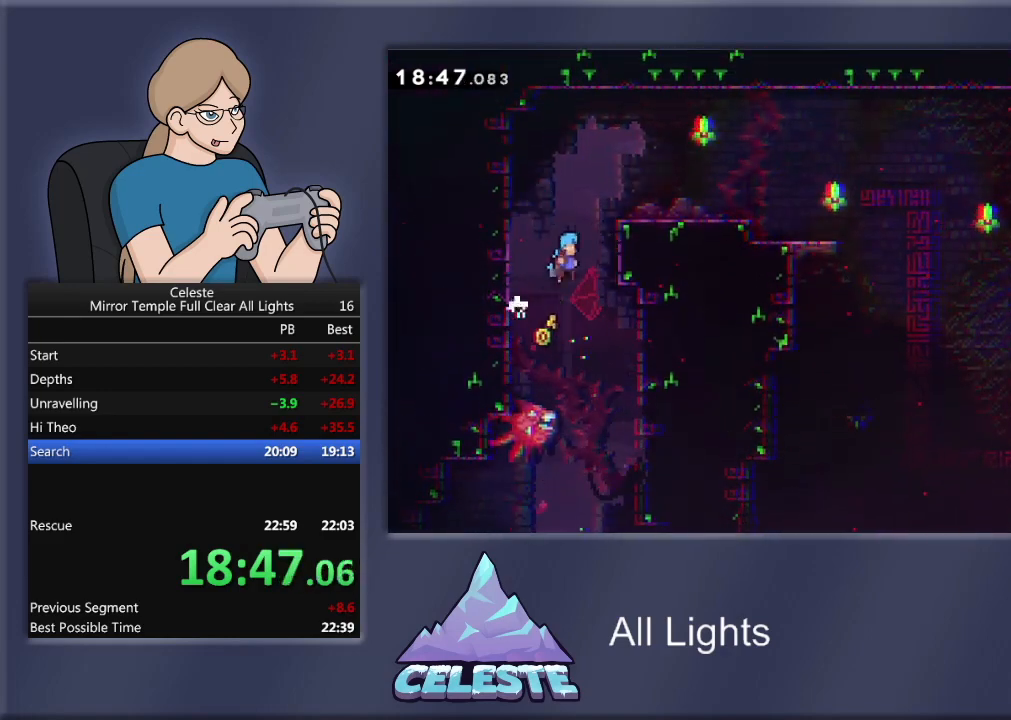
{"buttons": ["R1", "DPAD_RIGHT"], "events": [[234, "CROSS", "up"], [300, "CROSS", "down"], [467, "DPAD_UP", "up"], [501, "CROSS", "up"]]}
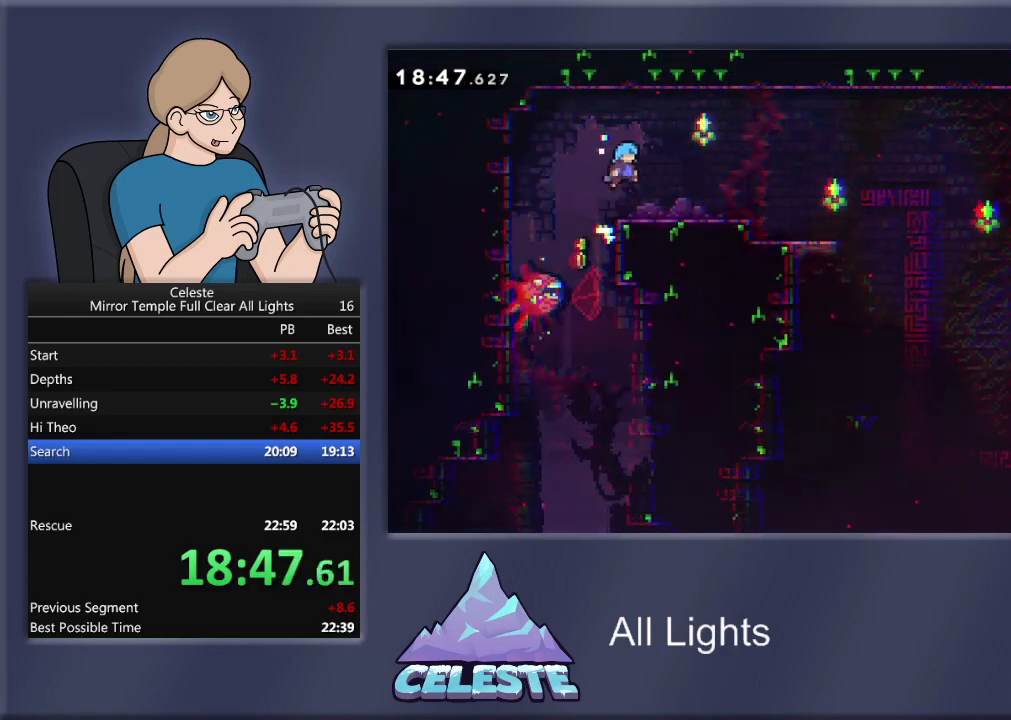
{"buttons": ["R1", "DPAD_RIGHT"], "events": [[33, "R1", "up"], [367, "CROSS", "down"], [367, "R1", "down"], [500, "CROSS", "up"]]}
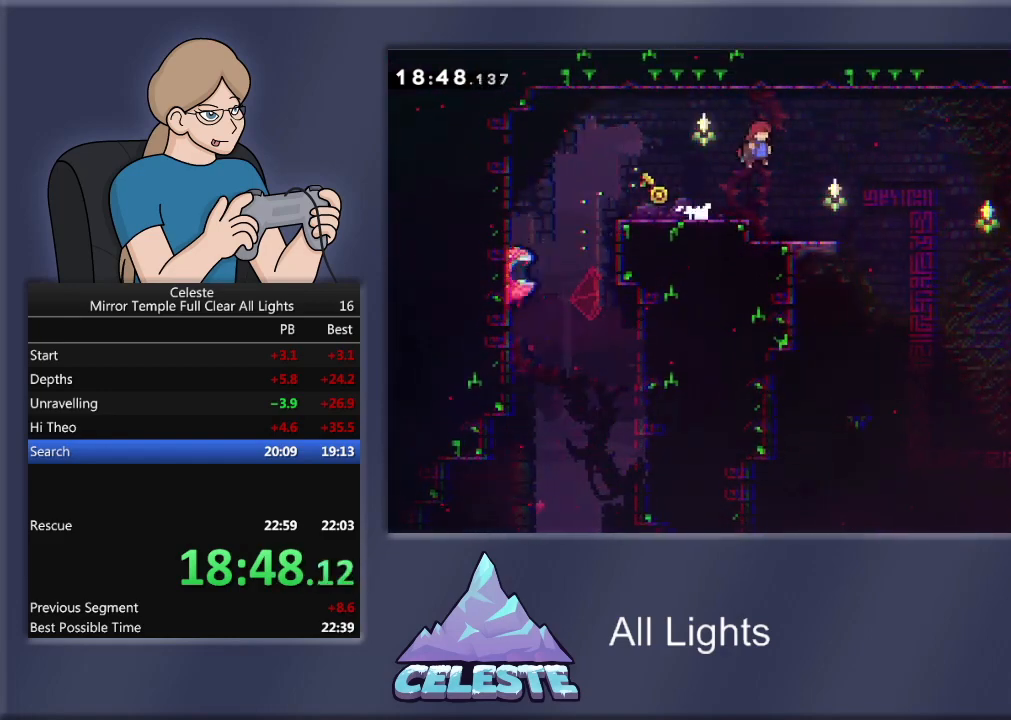
{"buttons": [], "events": [[33, "R1", "up"], [434, "DPAD_RIGHT", "up"]]}
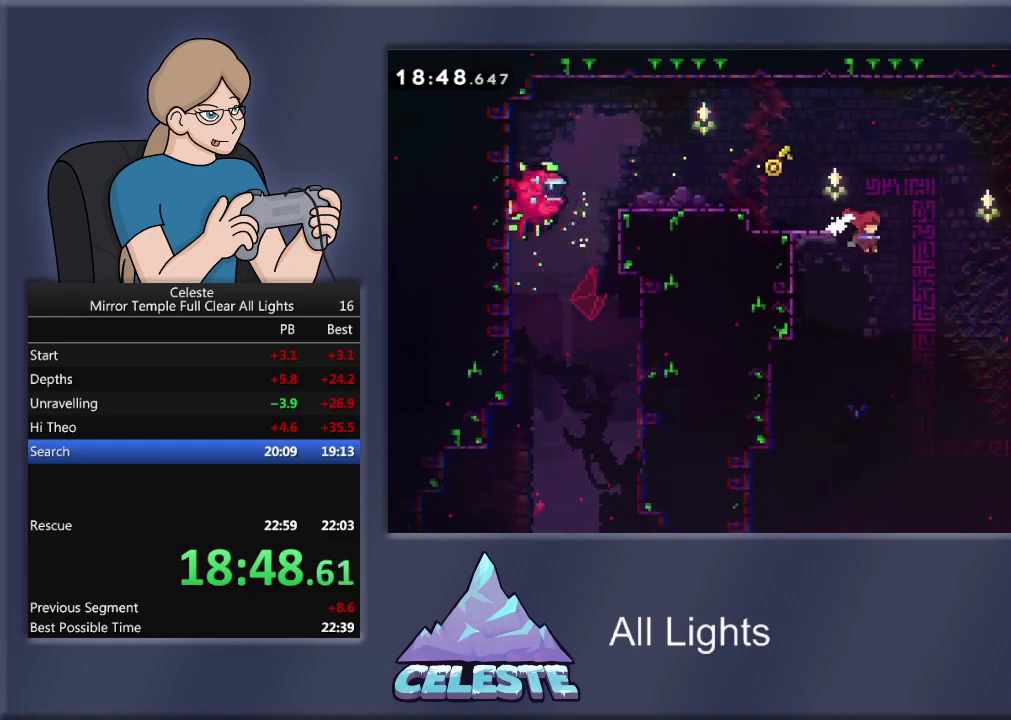
{"buttons": [], "events": []}
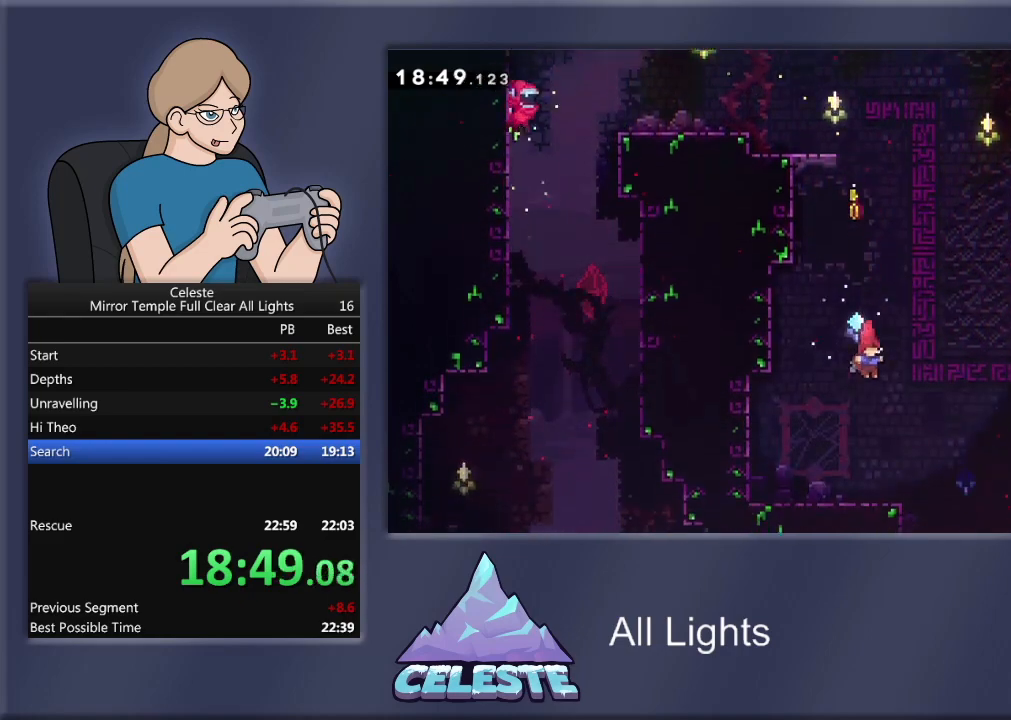
{"buttons": ["CROSS", "R1", "DPAD_RIGHT"], "events": [[167, "DPAD_RIGHT", "down"], [467, "CROSS", "down"], [467, "R1", "down"]]}
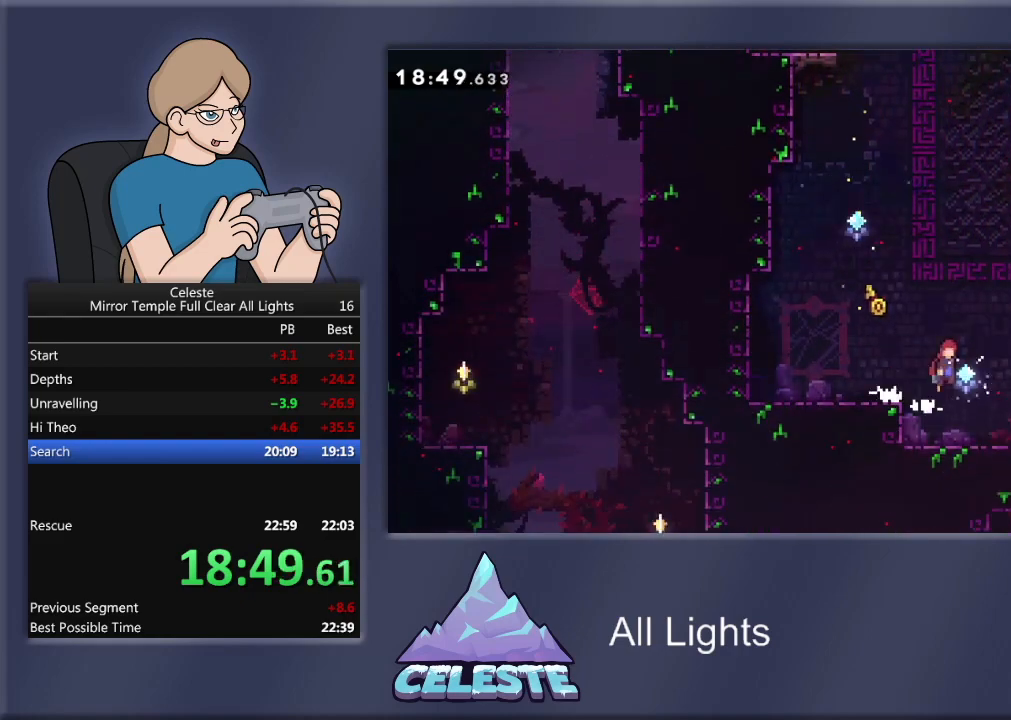
{"buttons": ["SQUARE", "R1", "DPAD_UP", "DPAD_RIGHT"], "events": [[33, "DPAD_UP", "down"], [166, "CROSS", "up"], [266, "SQUARE", "down"]]}
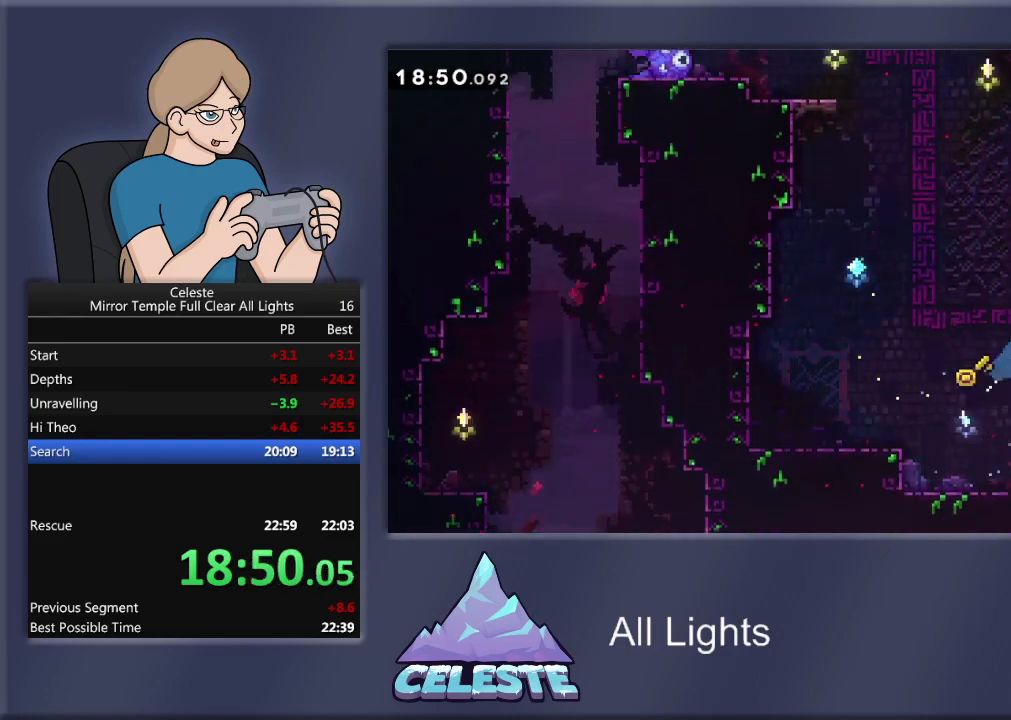
{"buttons": ["DPAD_RIGHT"], "events": [[33, "DPAD_UP", "up"], [33, "SQUARE", "up"], [67, "R1", "up"]]}
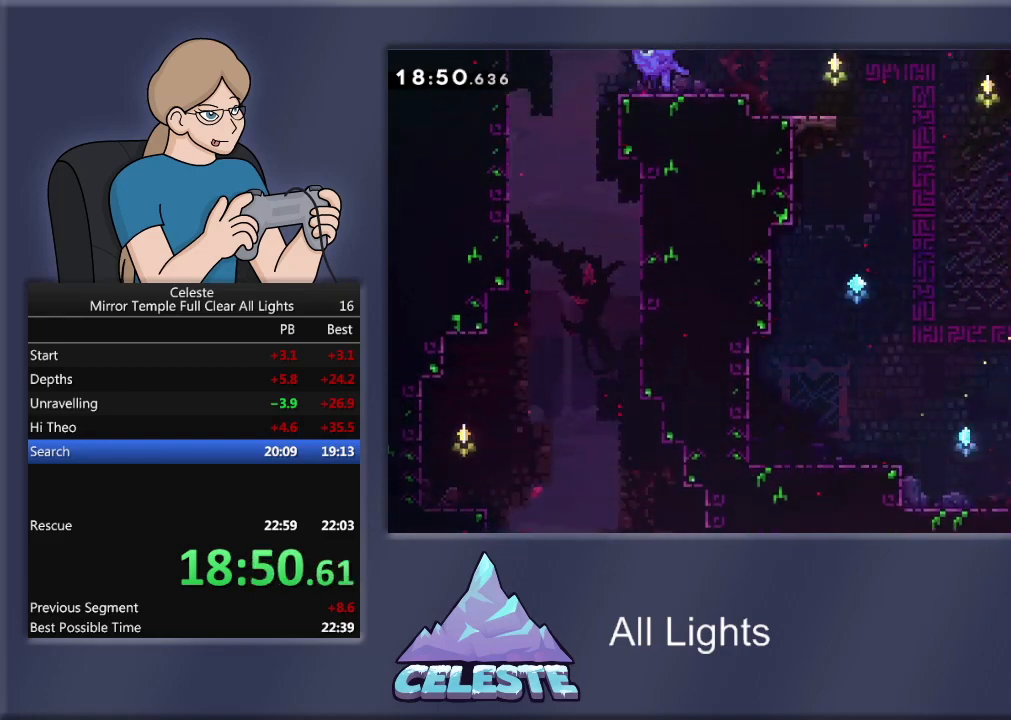
{"buttons": ["DPAD_RIGHT"], "events": []}
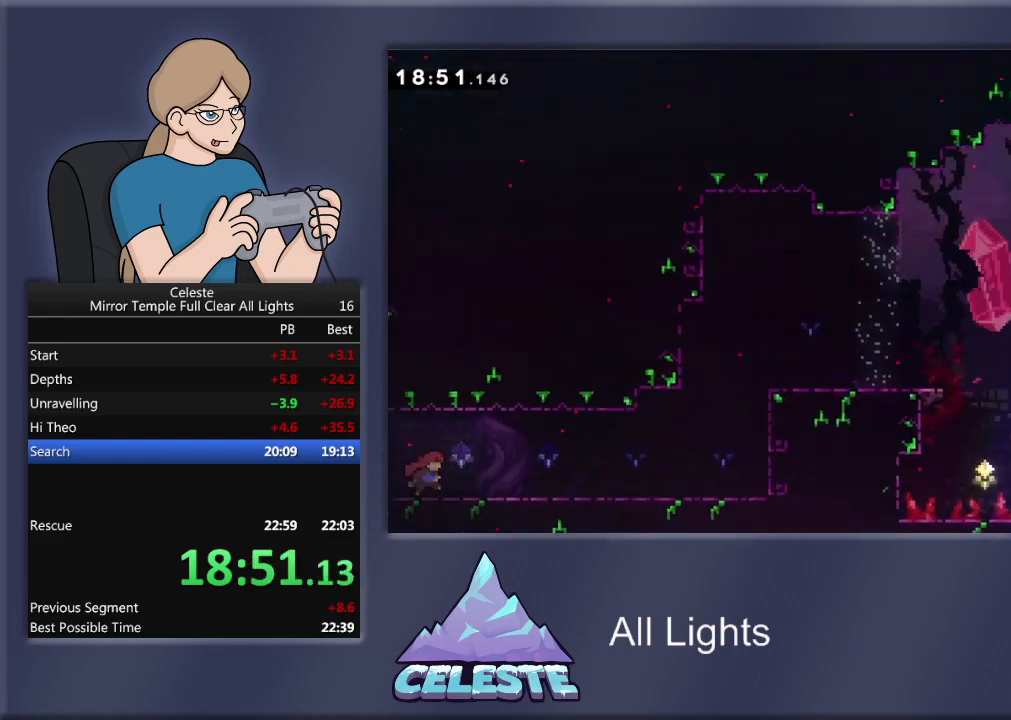
{"buttons": ["CROSS", "R1", "DPAD_DOWN", "DPAD_RIGHT"], "events": [[300, "DPAD_DOWN", "down"], [300, "R1", "down"], [300, "SQUARE", "down"], [434, "SQUARE", "up"], [501, "CROSS", "down"]]}
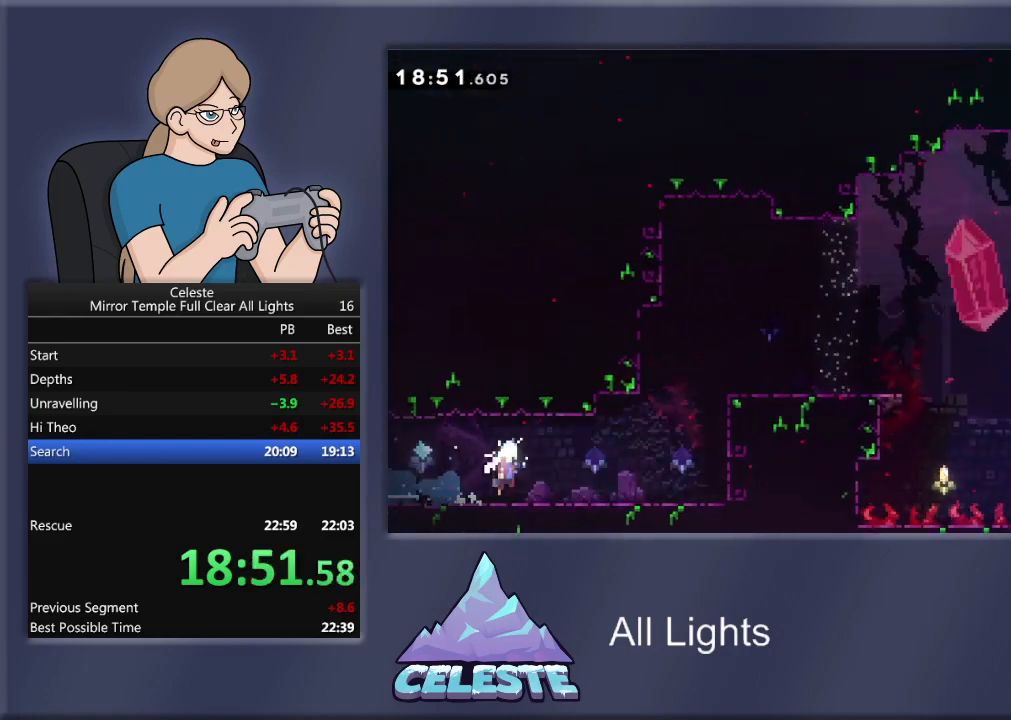
{"buttons": ["CROSS", "R1", "DPAD_UP", "DPAD_RIGHT"], "events": [[100, "DPAD_DOWN", "up"], [300, "CROSS", "up"], [367, "DPAD_UP", "down"], [400, "CROSS", "down"]]}
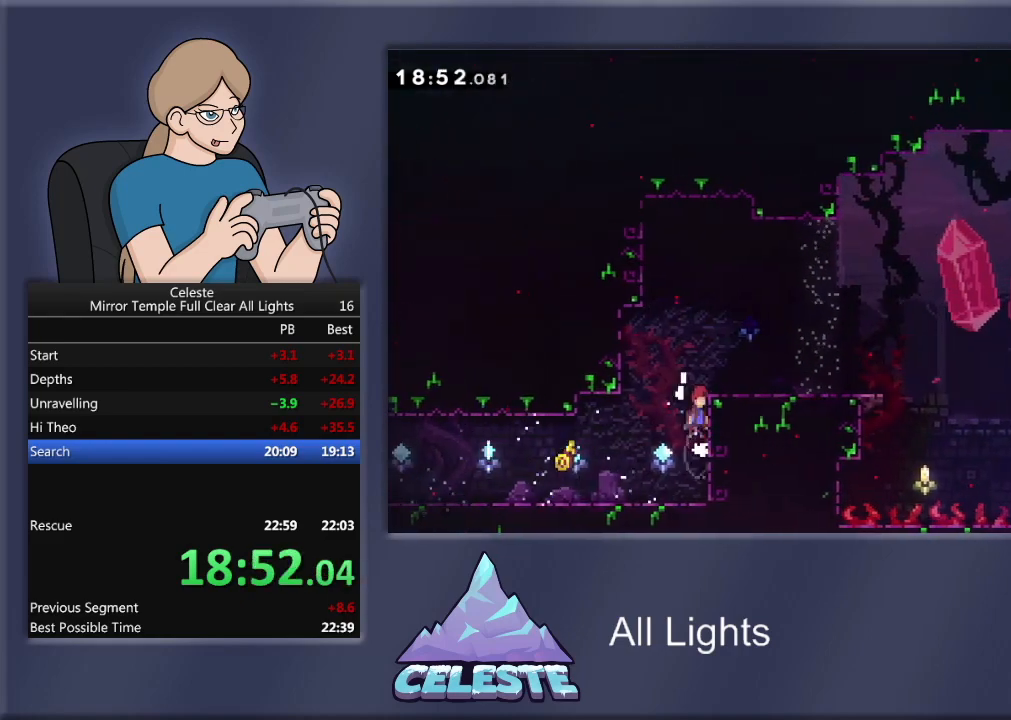
{"buttons": ["DPAD_UP", "DPAD_RIGHT"], "events": [[100, "CROSS", "up"], [133, "CROSS", "down"], [400, "CROSS", "up"], [434, "R1", "up"]]}
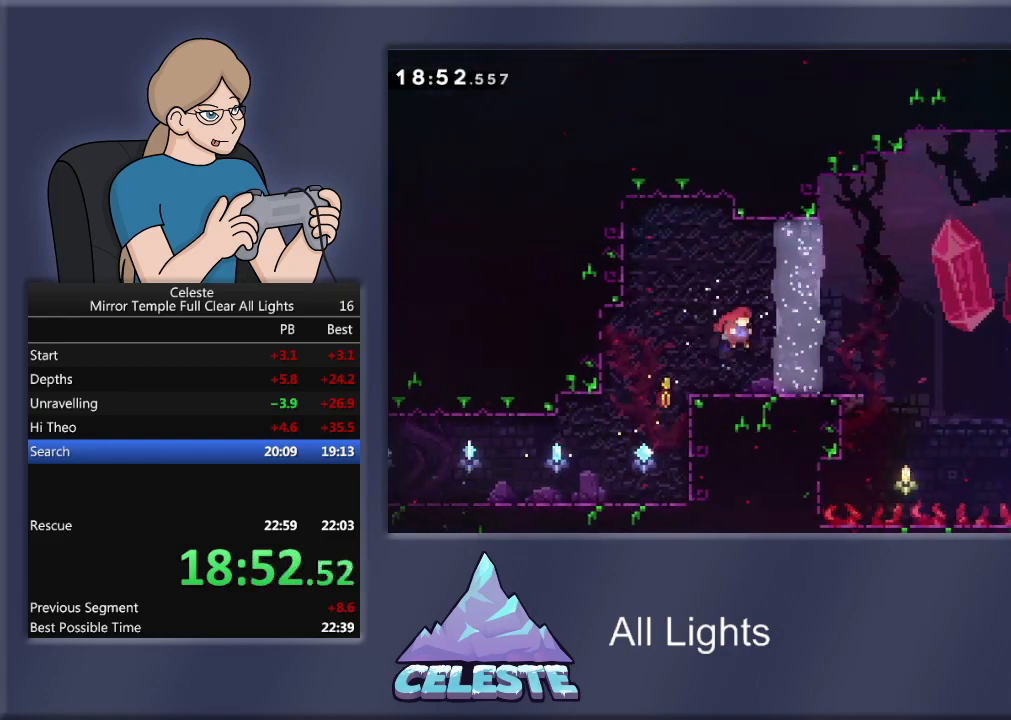
{"buttons": ["CROSS", "R1", "DPAD_UP", "DPAD_RIGHT"], "events": [[501, "CROSS", "down"], [501, "R1", "down"]]}
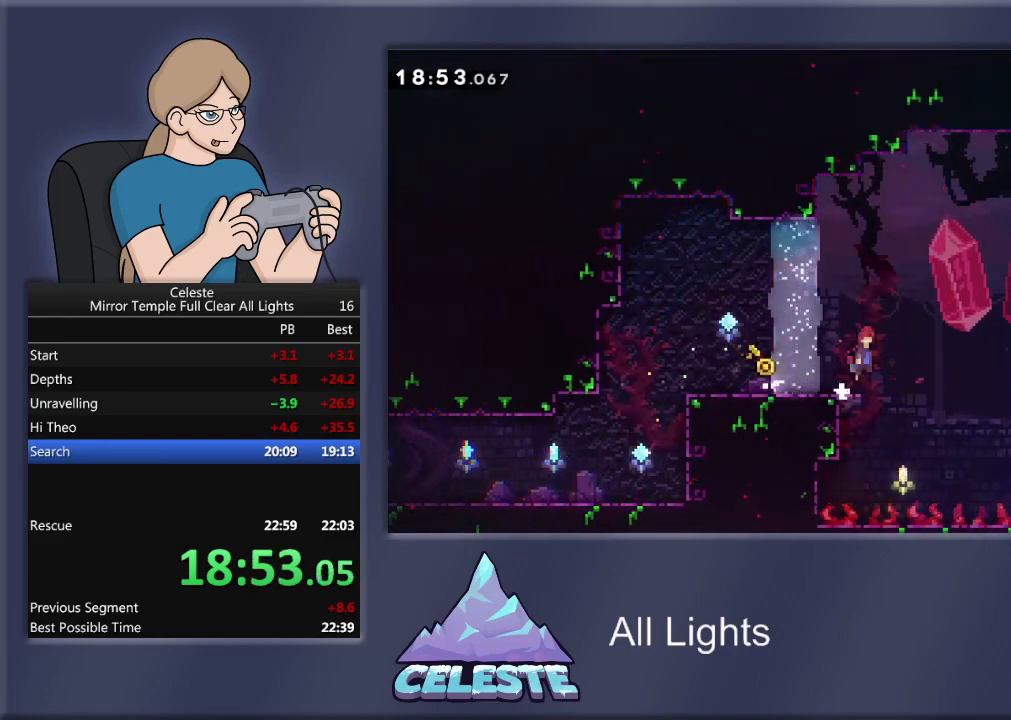
{"buttons": ["SQUARE", "R1", "DPAD_UP", "DPAD_RIGHT"], "events": [[133, "CROSS", "up"], [233, "SQUARE", "down"]]}
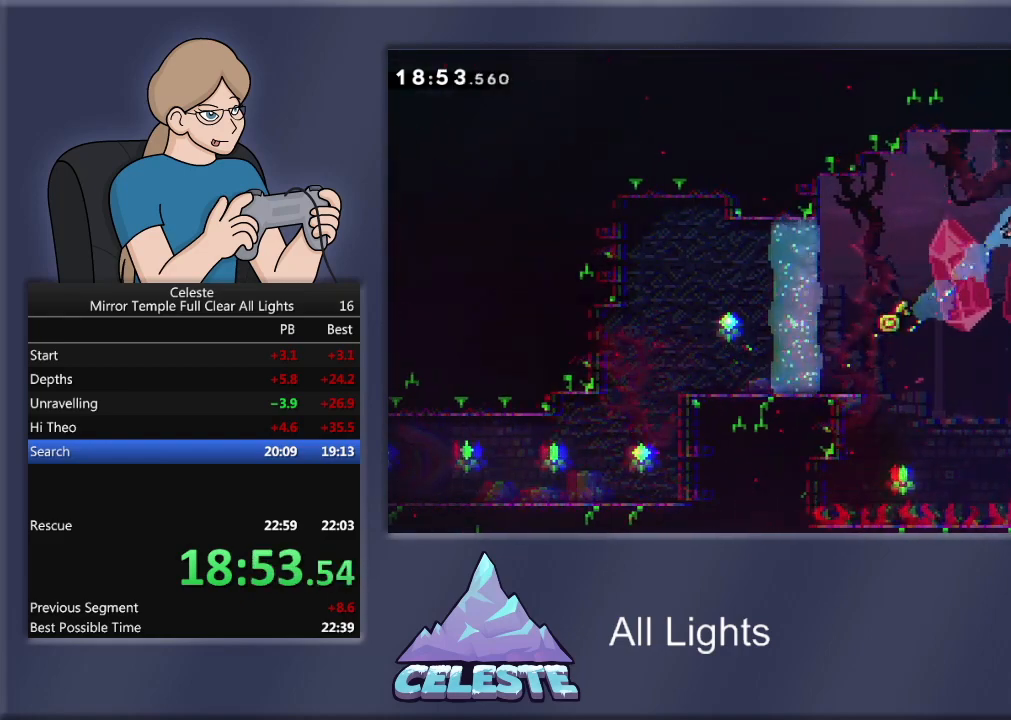
{"buttons": [], "events": [[134, "DPAD_RIGHT", "up"], [134, "DPAD_UP", "up"], [134, "SQUARE", "up"], [167, "R1", "up"]]}
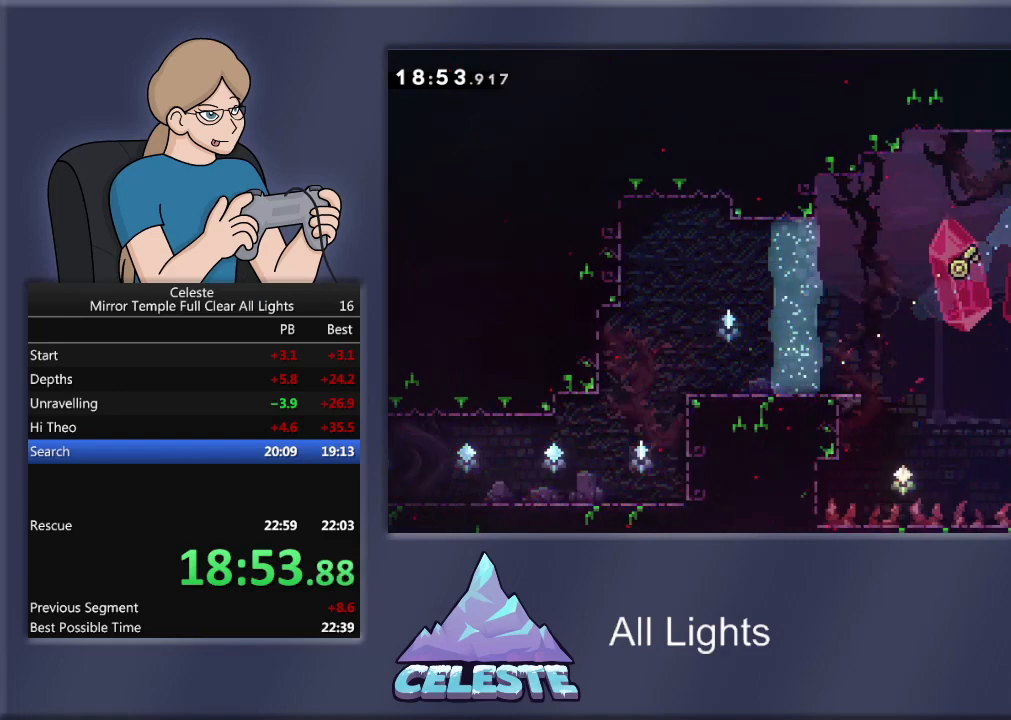
{"buttons": [], "events": [[133, "DPAD_RIGHT", "down"], [267, "DPAD_RIGHT", "up"]]}